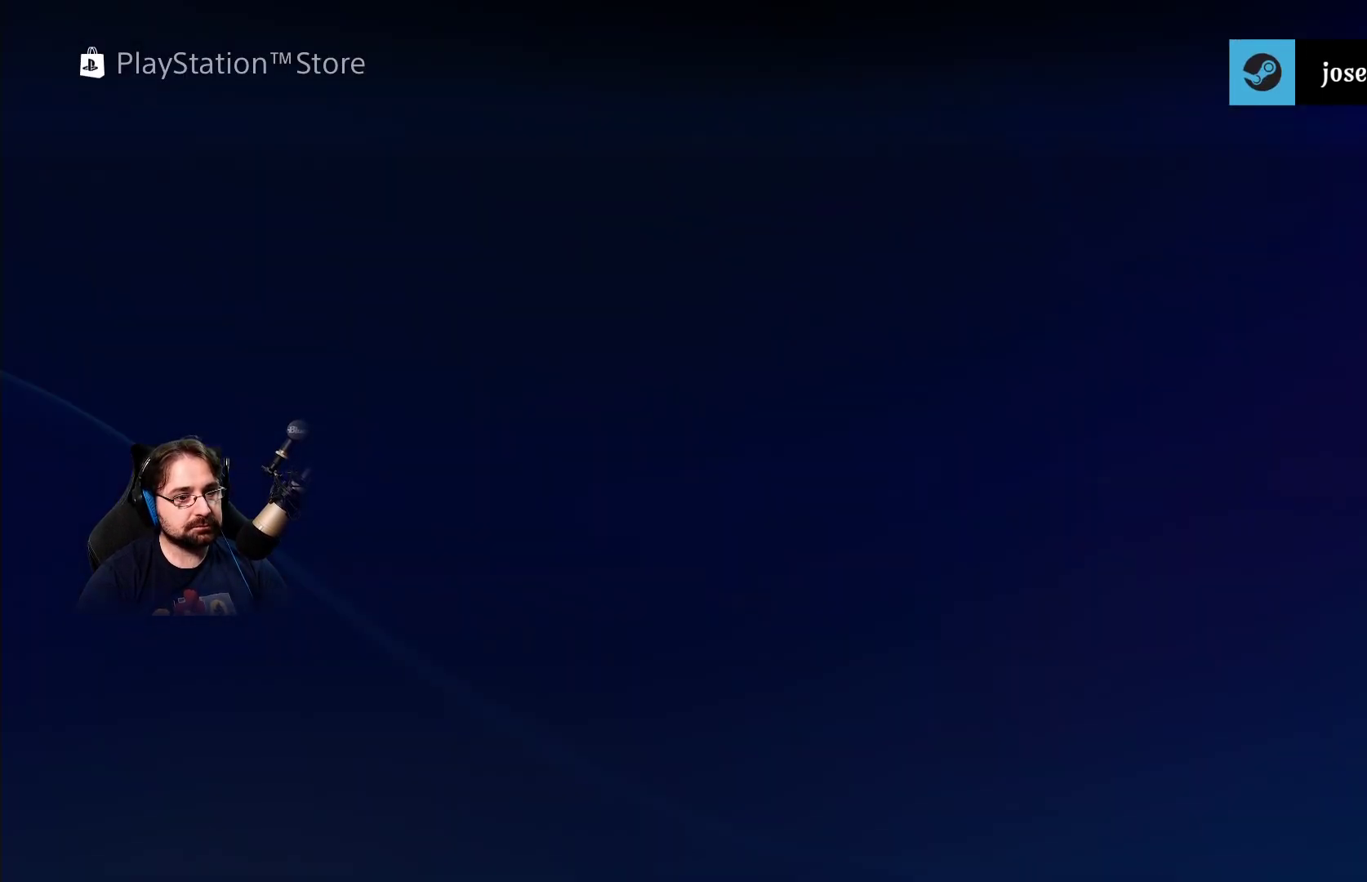
Gameplay with a controller (PlayStation layout); each line is a JSON object with the inputs held at the frame after it. "events" lists button and stick changes between this image and that frame as [ms after this image, input, new state], when the widget could be followed in between.
{"buttons": ["R1"], "left_stick": "center", "right_stick": "center", "events": [[67, "R1", "down"]]}
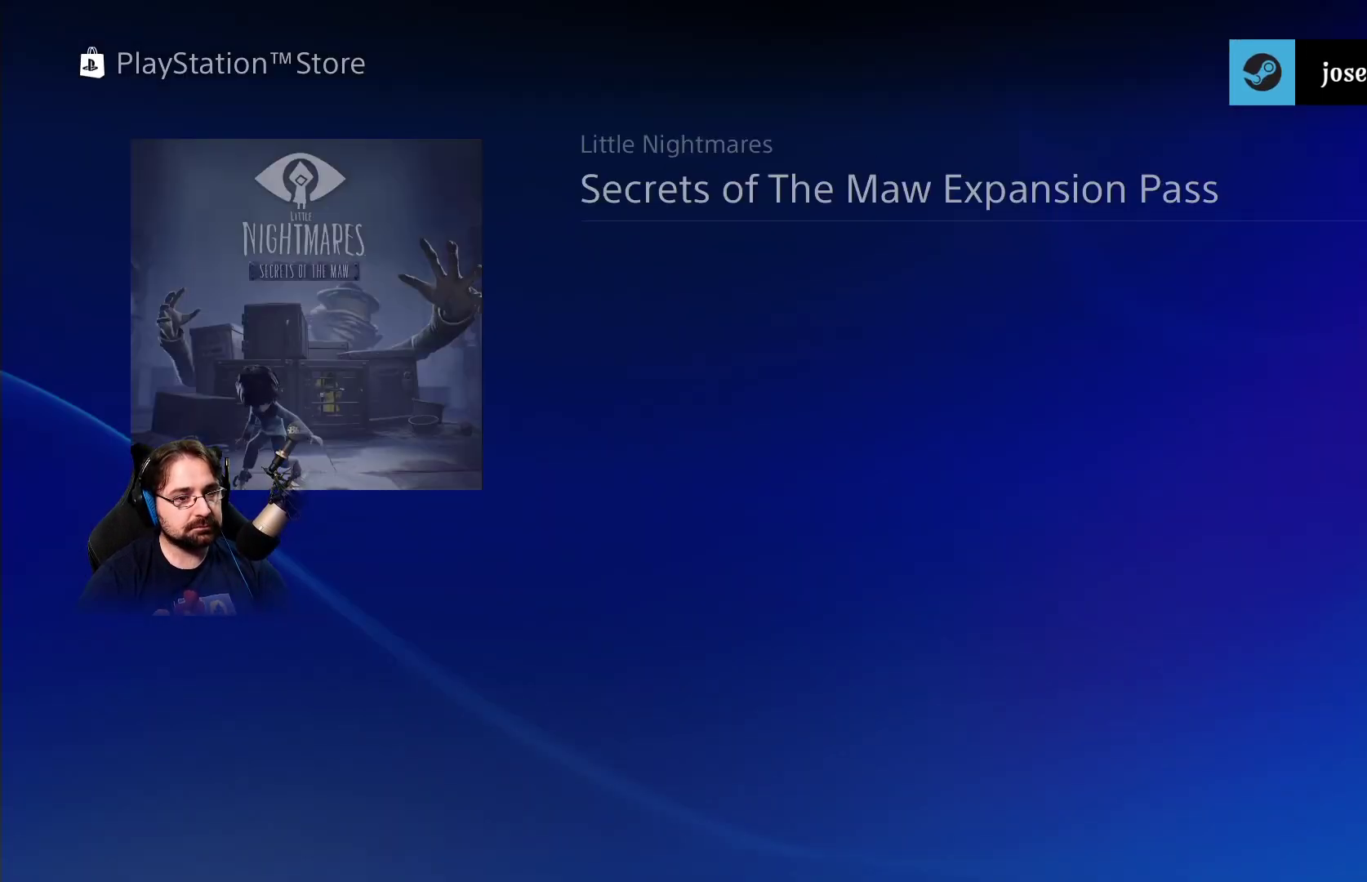
{"buttons": ["R1"], "left_stick": "center", "right_stick": "center", "events": []}
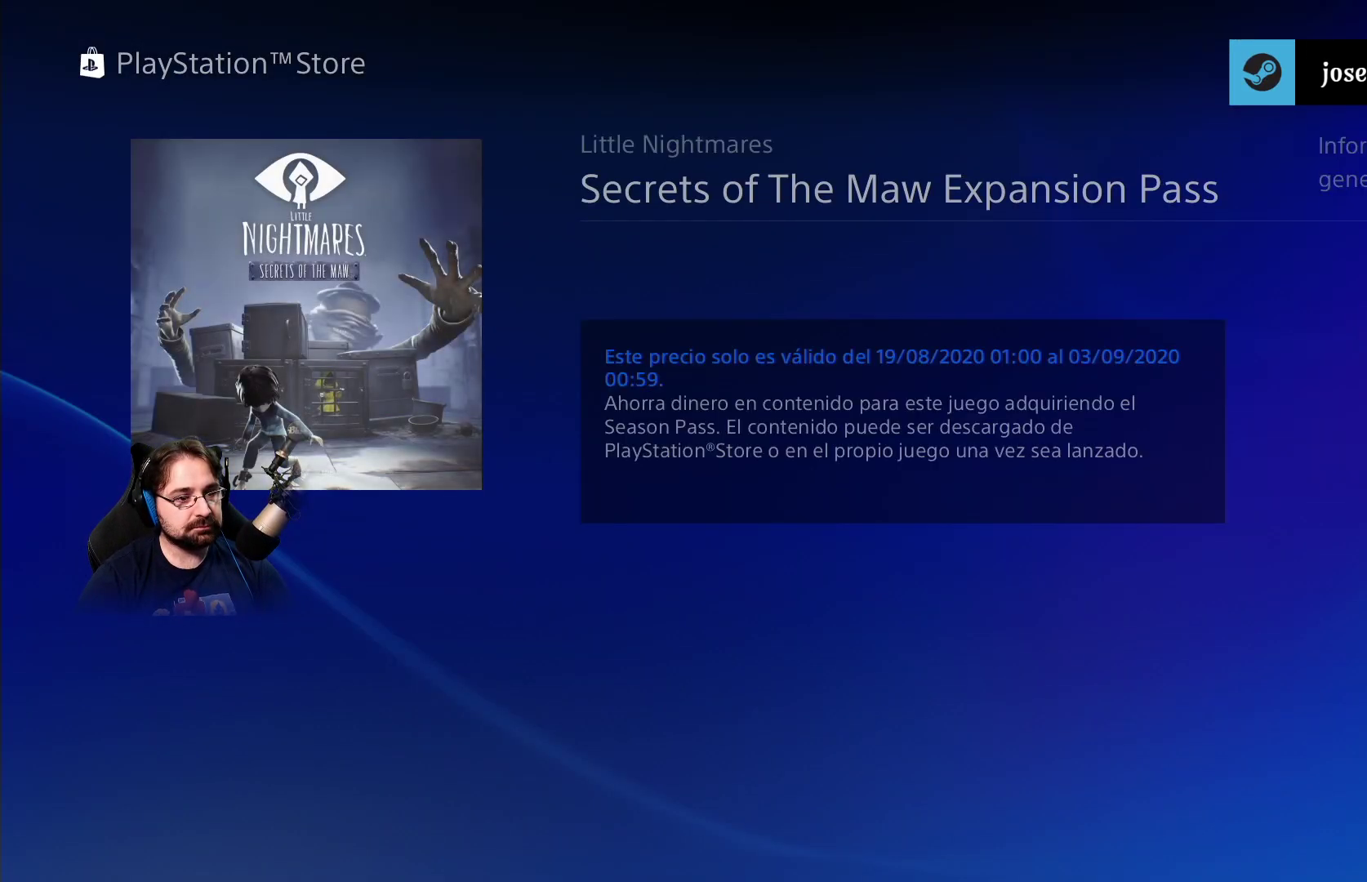
{"buttons": ["R1"], "left_stick": "center", "right_stick": "center", "events": []}
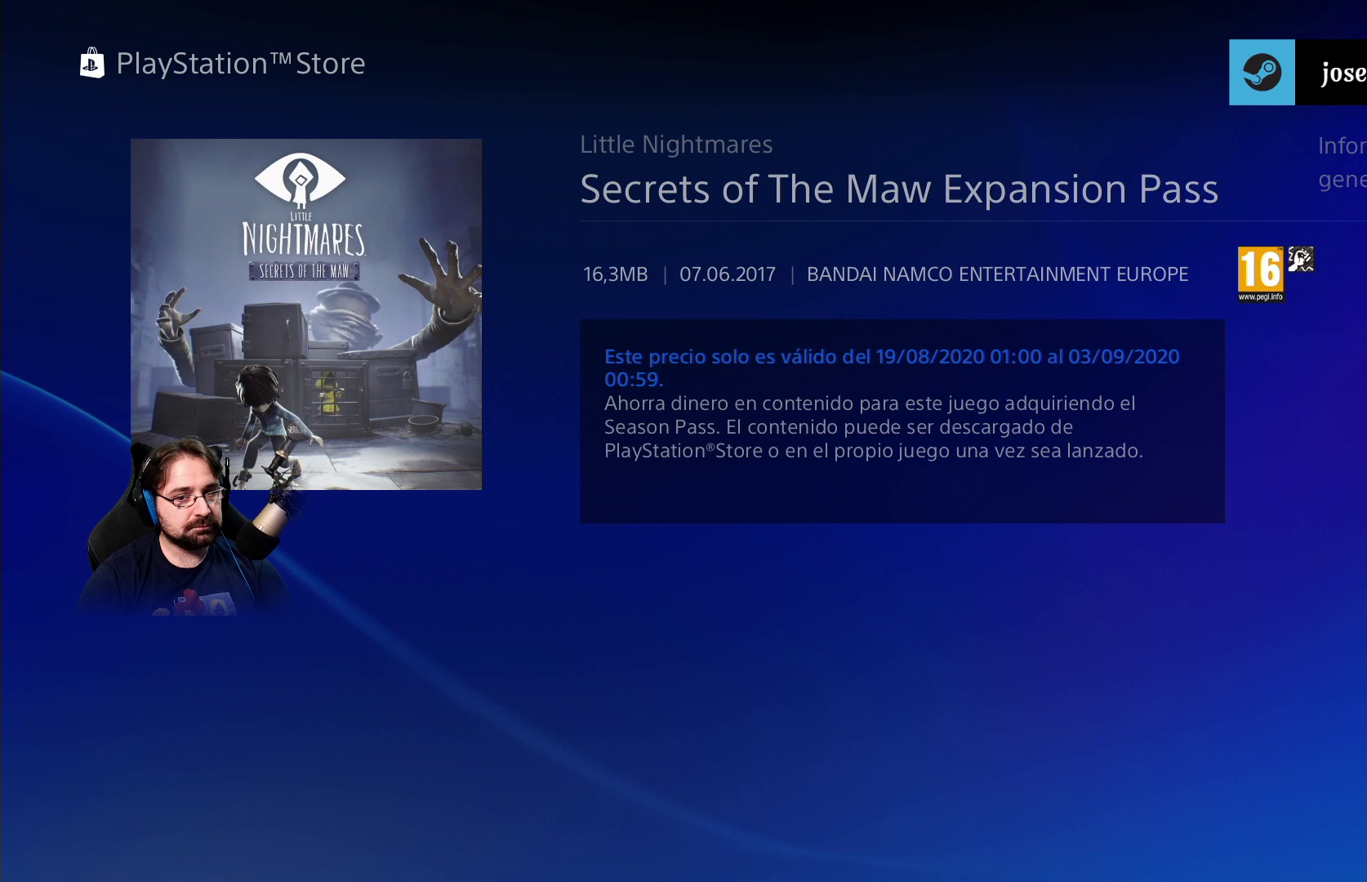
{"buttons": ["R1"], "left_stick": "center", "right_stick": "center", "events": []}
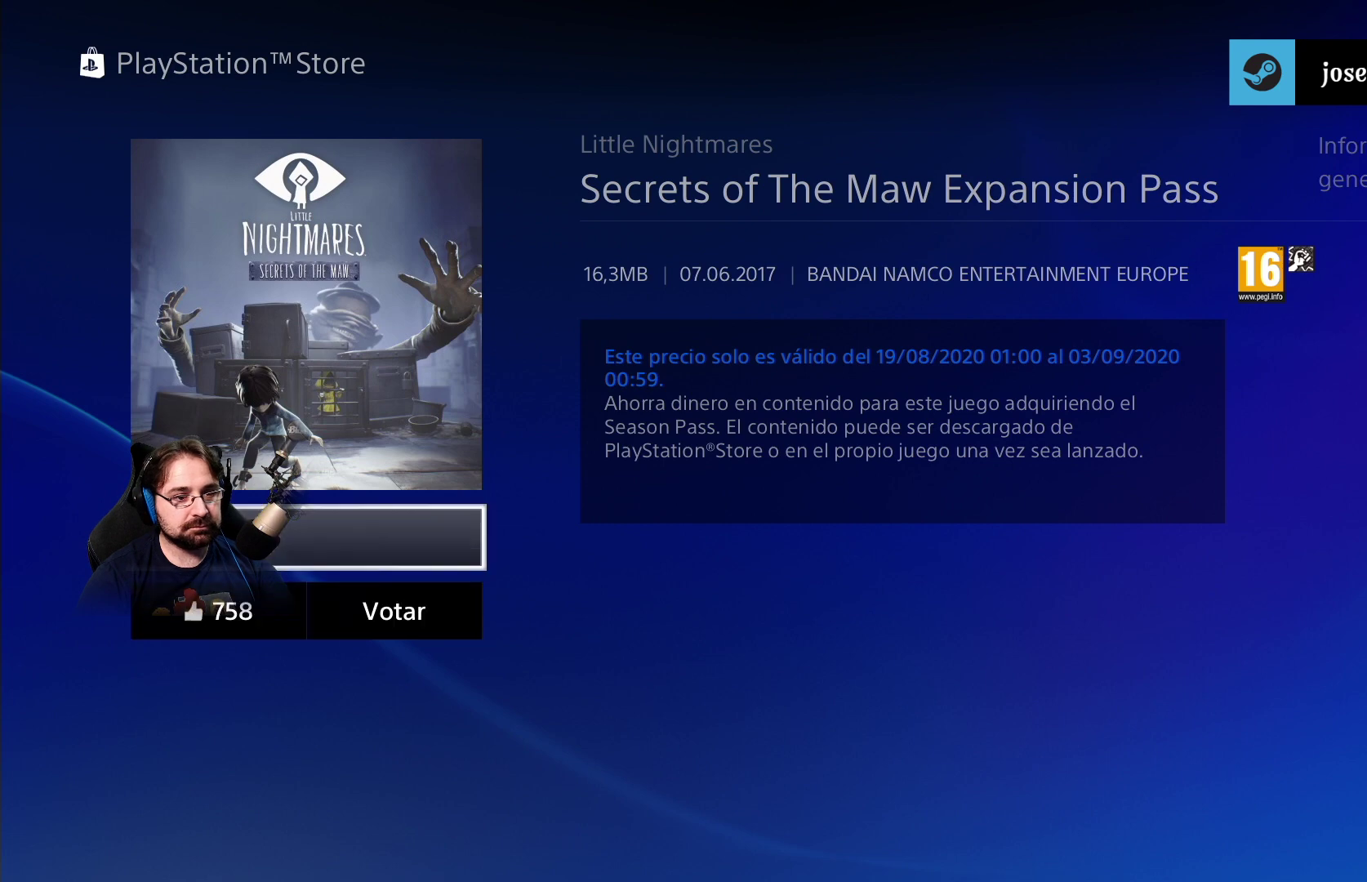
{"buttons": ["R1"], "left_stick": "center", "right_stick": "center", "events": []}
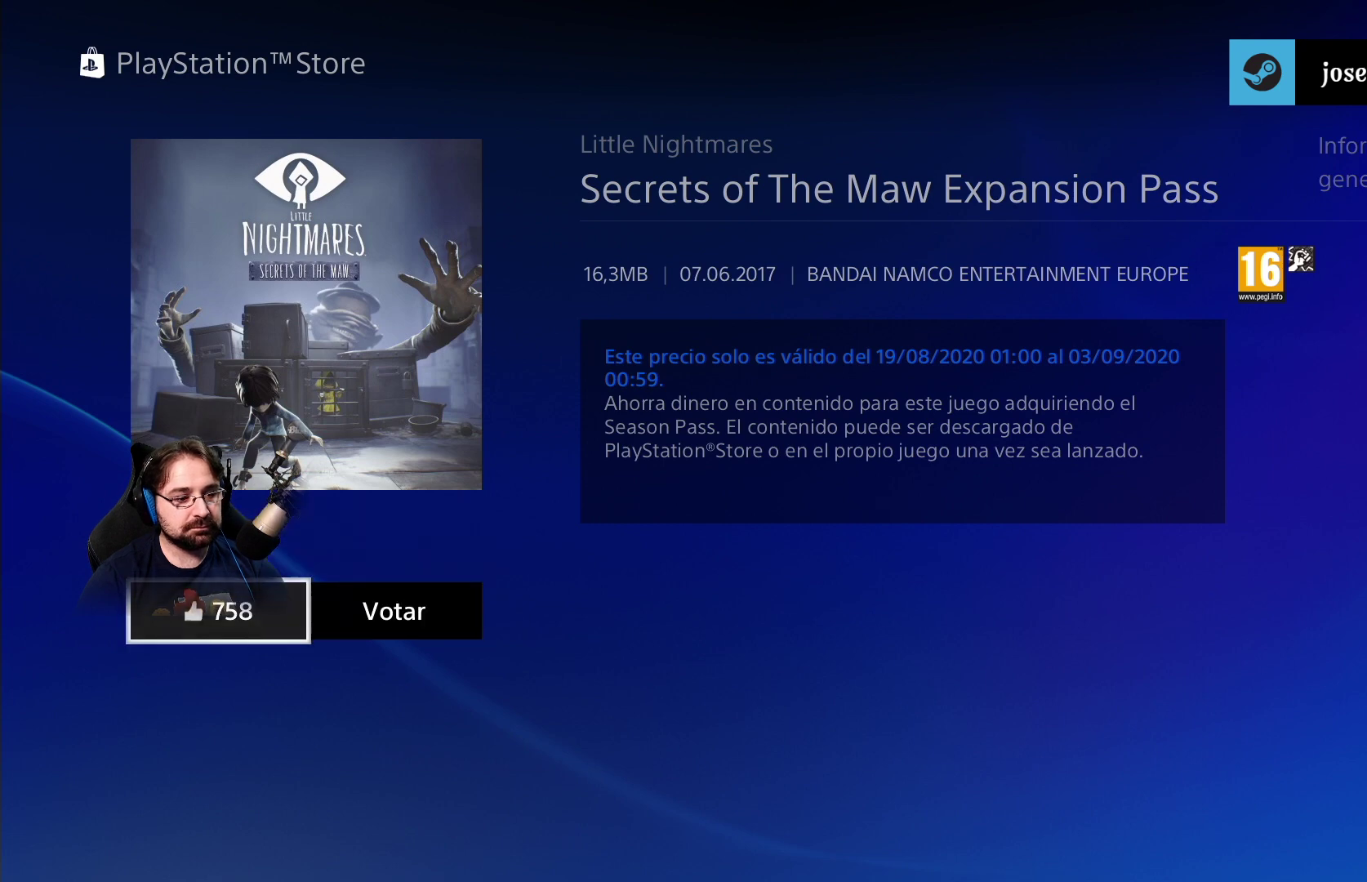
{"buttons": ["R1"], "left_stick": "center", "right_stick": "center", "events": []}
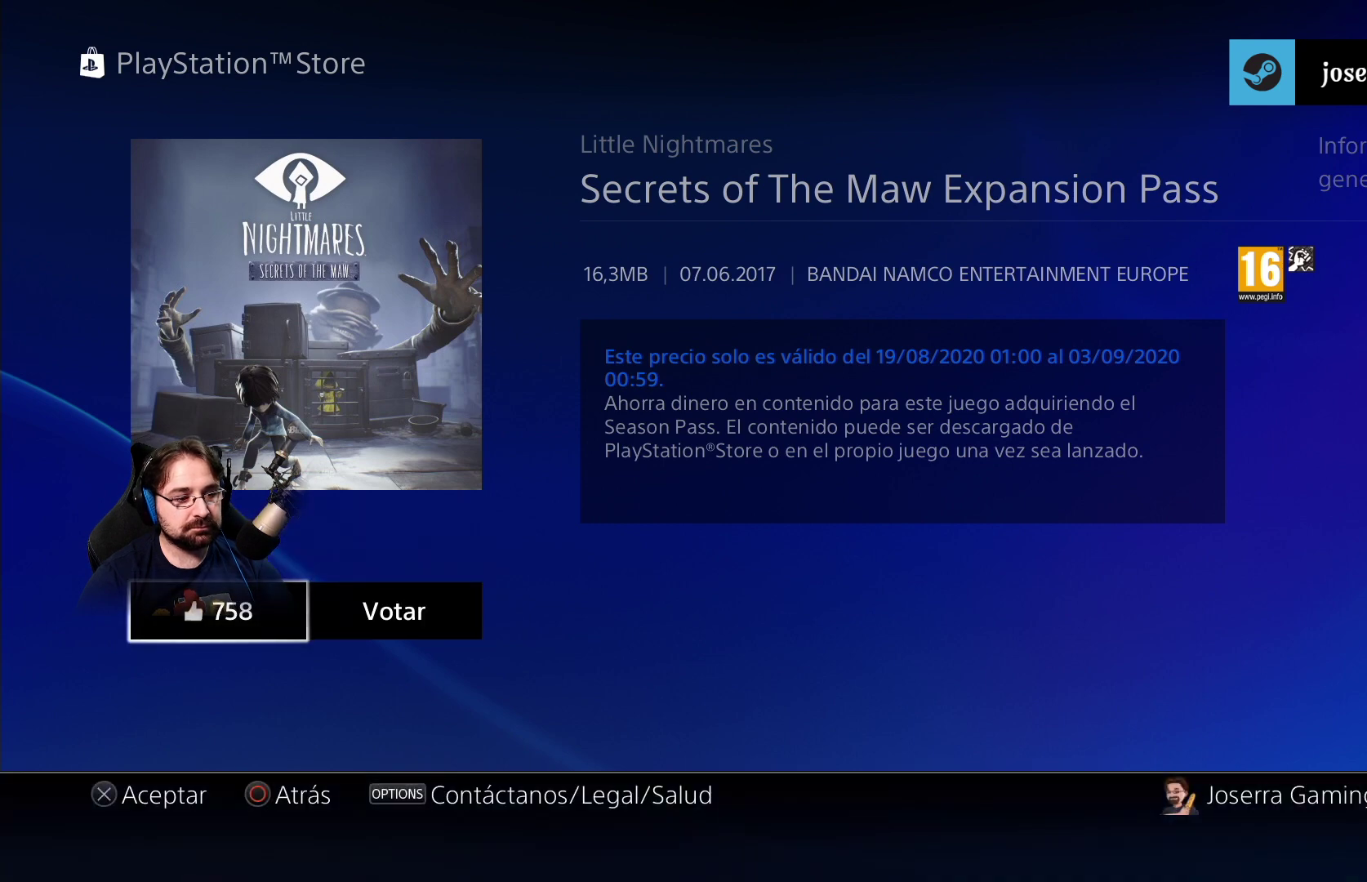
{"buttons": ["R1"], "left_stick": "center", "right_stick": "center", "events": [[267, "DPAD_UP", "down"], [400, "DPAD_UP", "up"]]}
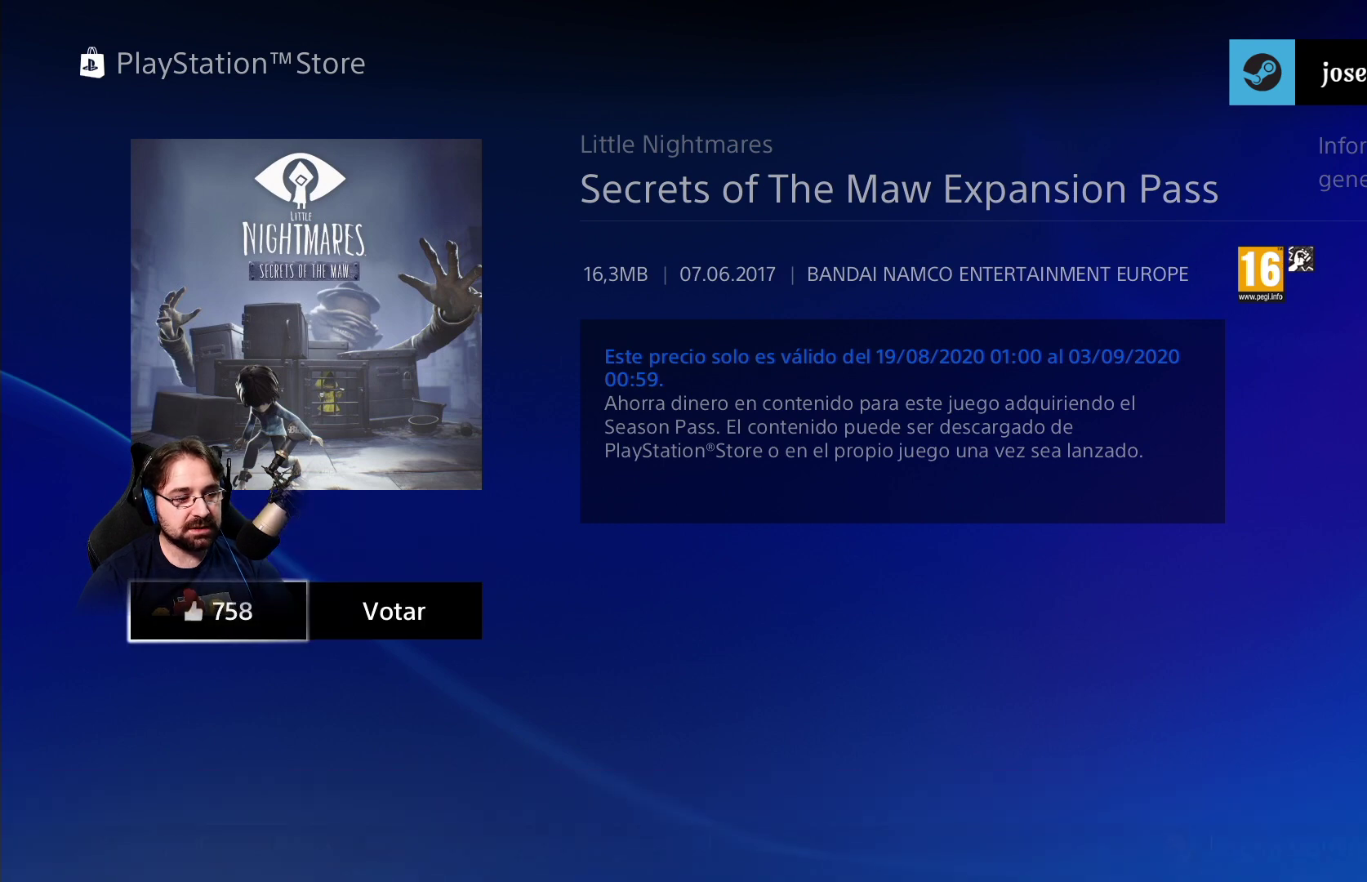
{"buttons": ["R1"], "left_stick": "center", "right_stick": "center", "events": []}
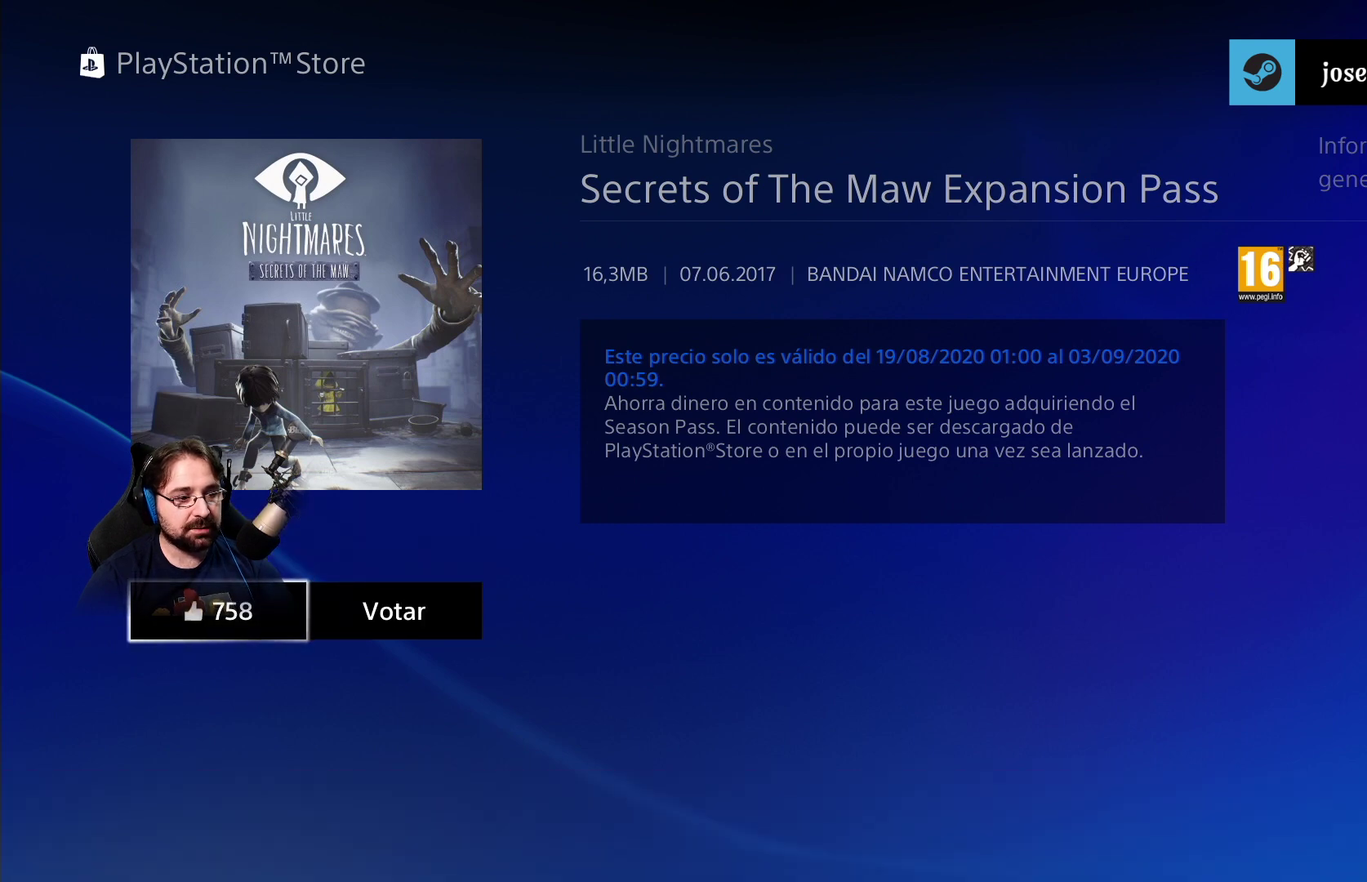
{"buttons": ["R1"], "left_stick": "center", "right_stick": "center", "events": []}
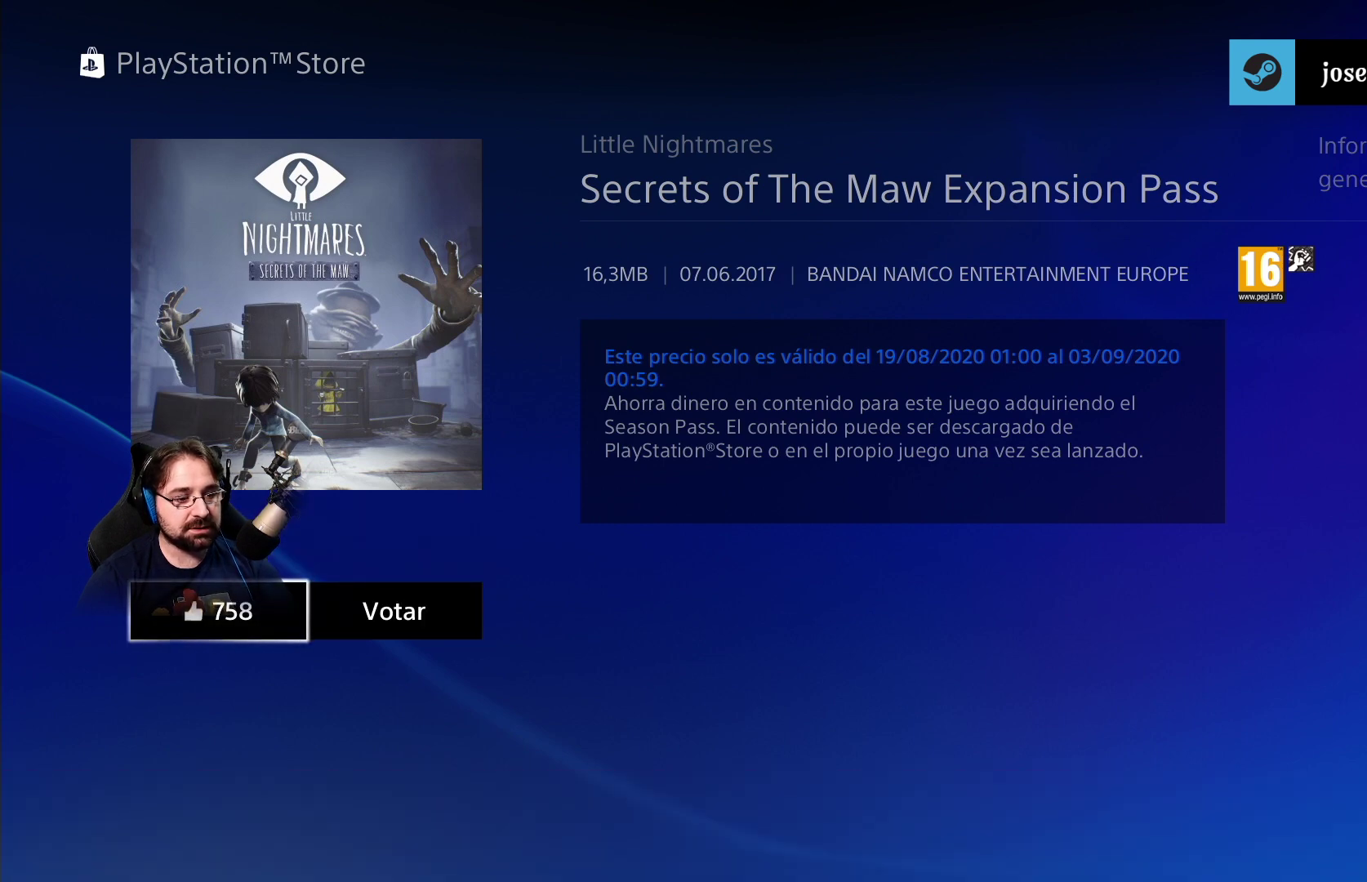
{"buttons": ["CIRCLE"], "left_stick": "center", "right_stick": "center", "events": [[400, "CIRCLE", "down"], [500, "R1", "up"]]}
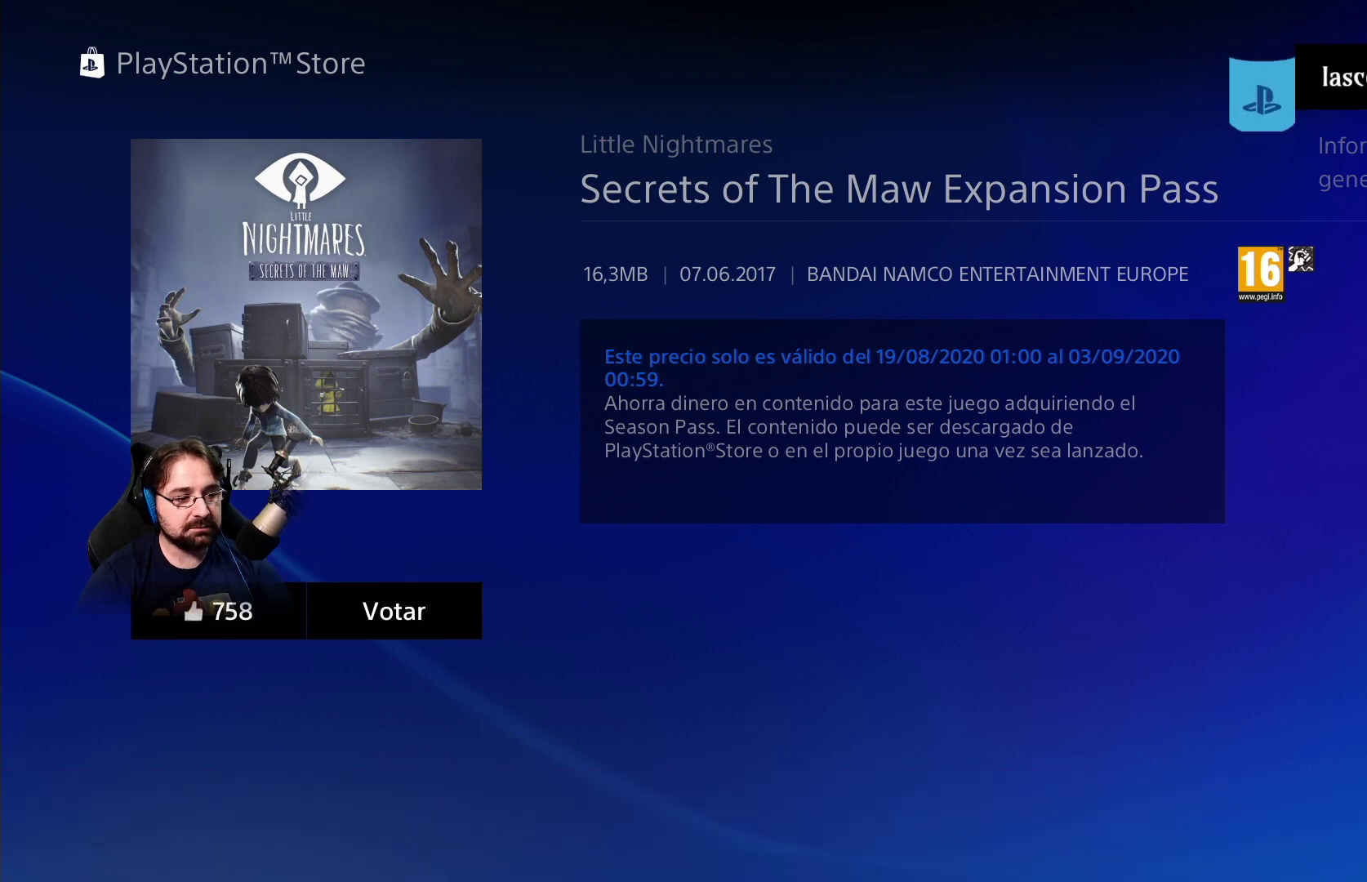
{"buttons": [], "left_stick": "center", "right_stick": "center", "events": [[33, "CIRCLE", "up"], [100, "R1", "down"], [200, "R1", "up"]]}
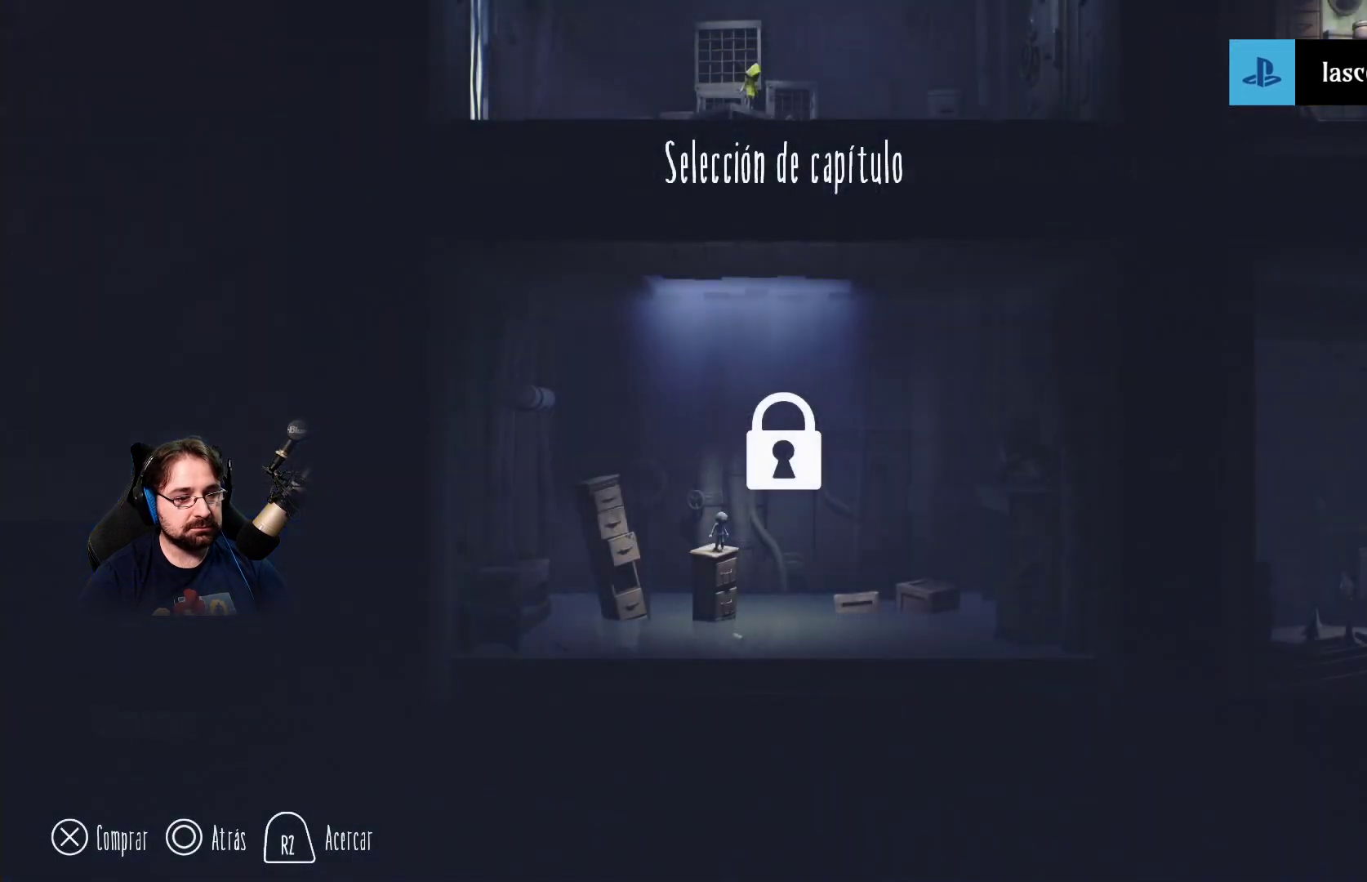
{"buttons": [], "left_stick": "center", "right_stick": "center", "events": []}
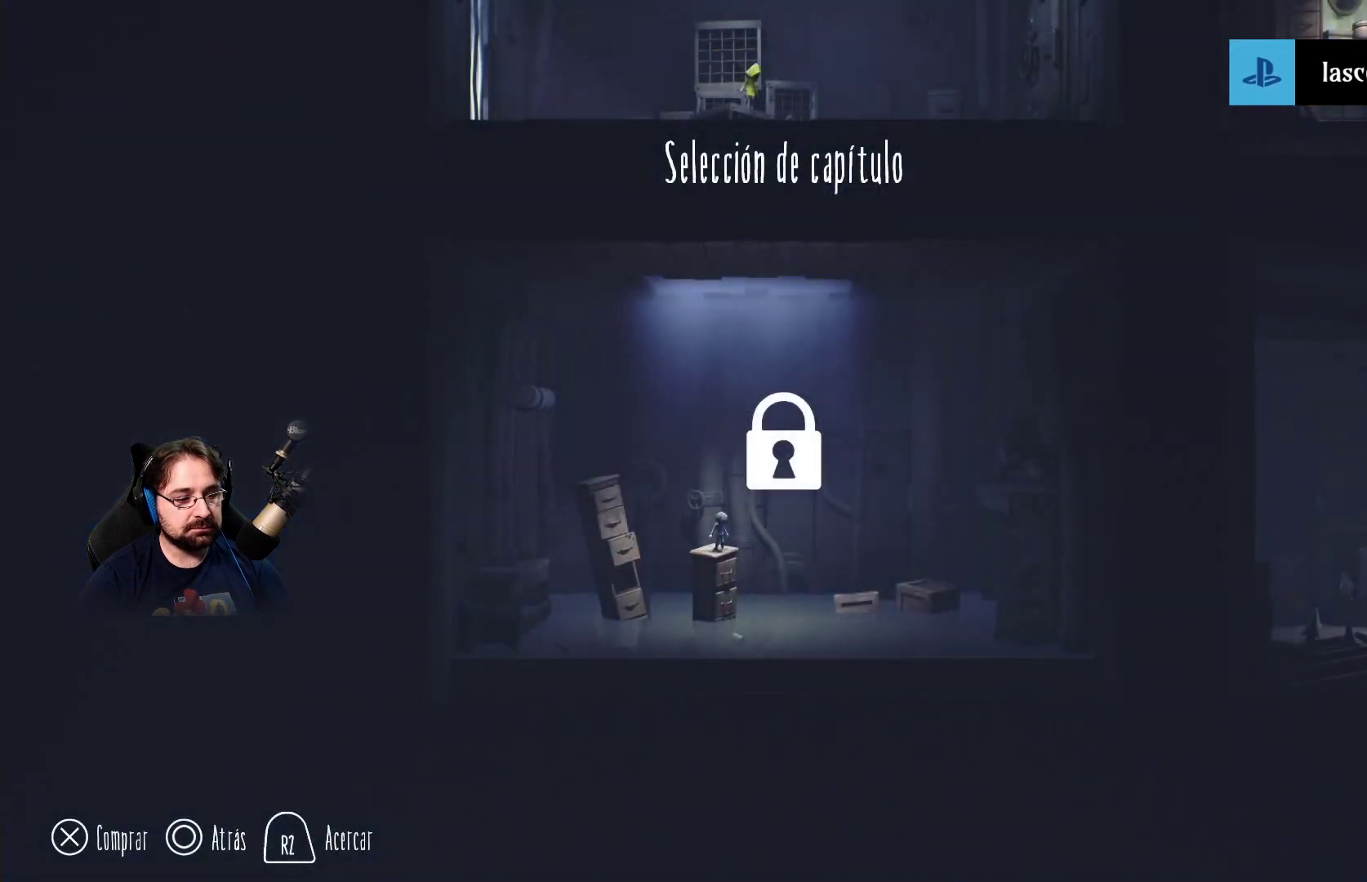
{"buttons": [], "left_stick": "center", "right_stick": "center", "events": [[167, "DPAD_DOWN", "down"], [300, "DPAD_DOWN", "up"]]}
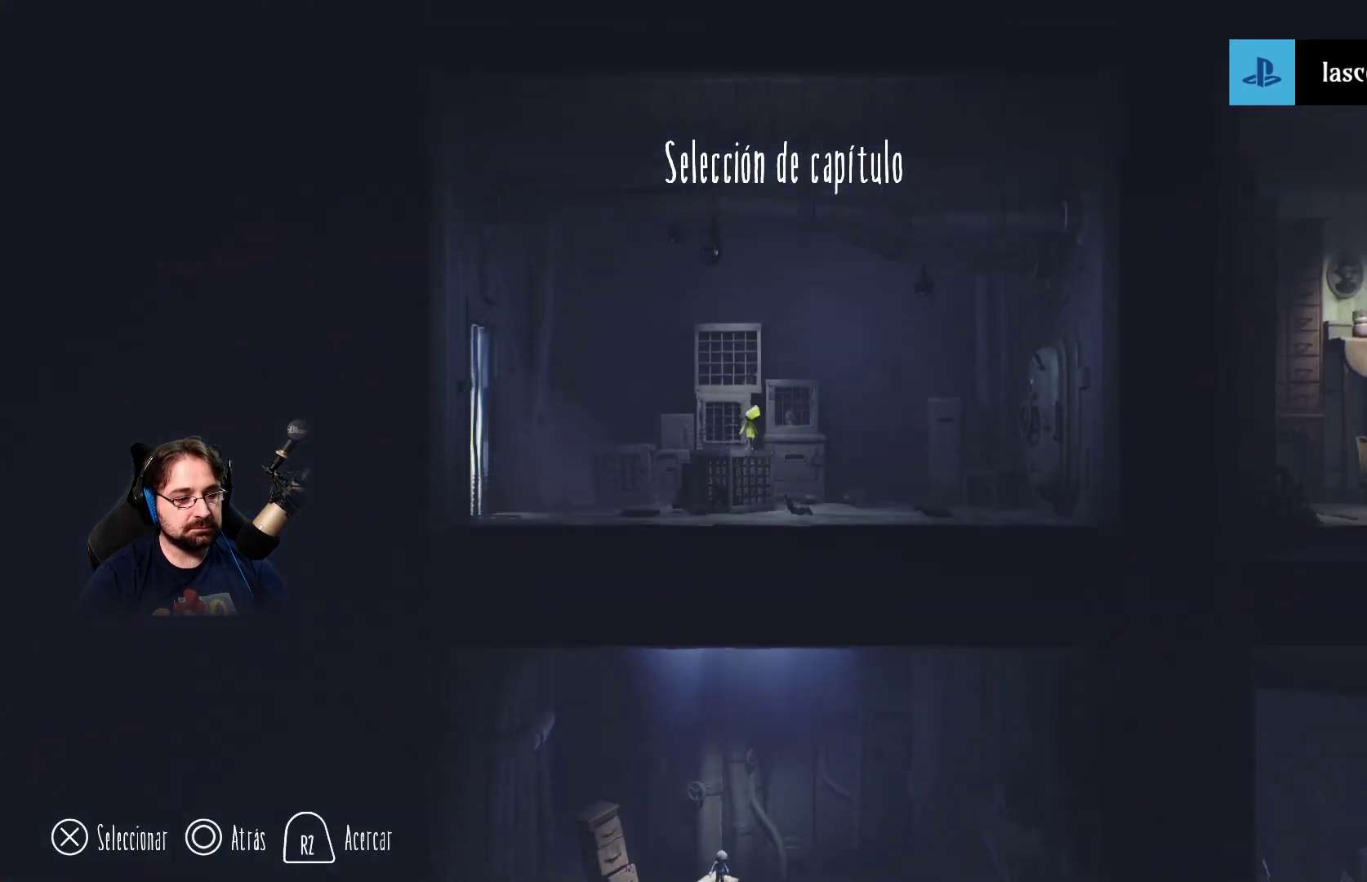
{"buttons": ["DPAD_DOWN"], "left_stick": "center", "right_stick": "center", "events": [[467, "DPAD_DOWN", "down"]]}
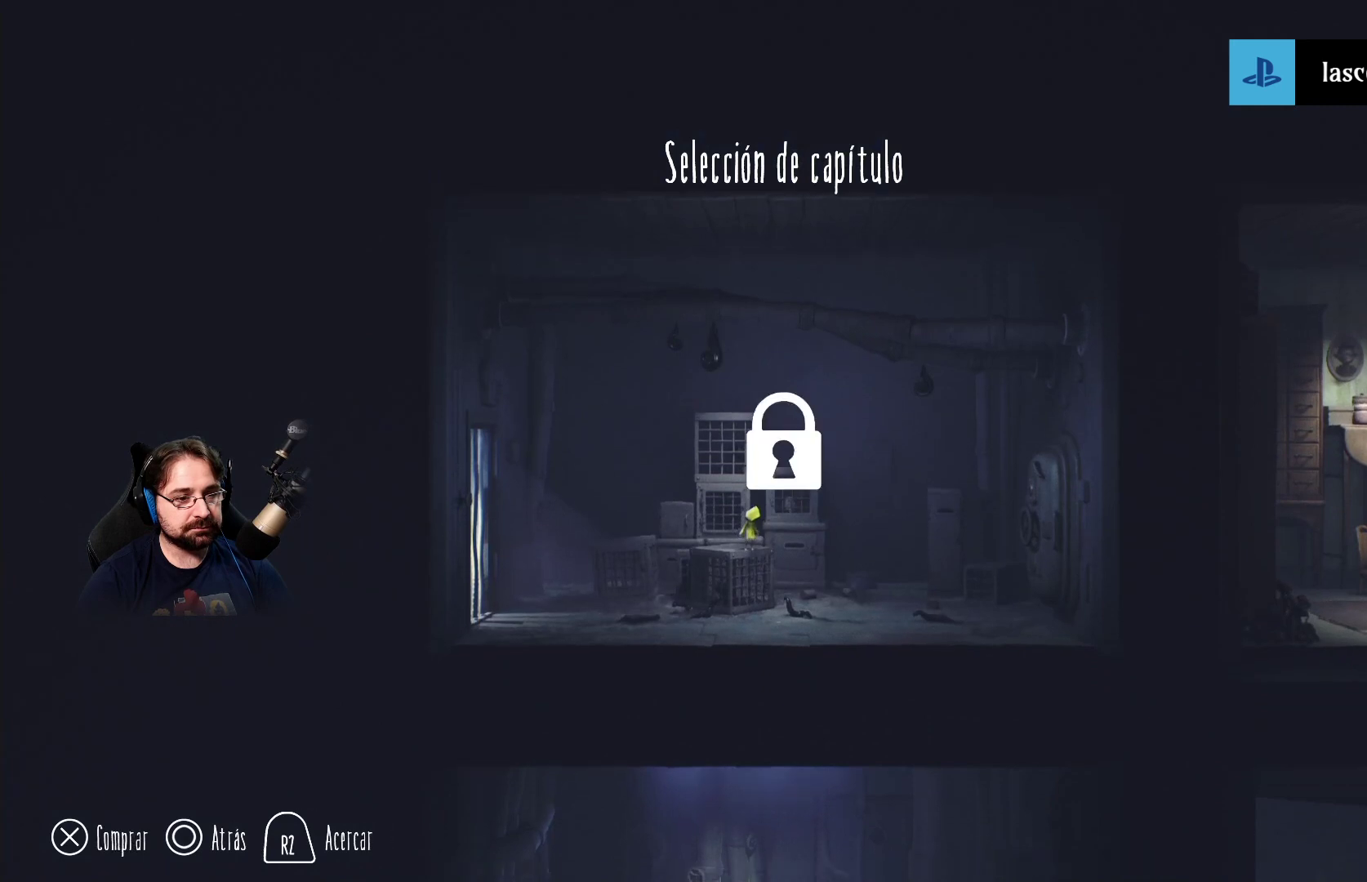
{"buttons": [], "left_stick": "center", "right_stick": "center", "events": [[67, "DPAD_DOWN", "up"]]}
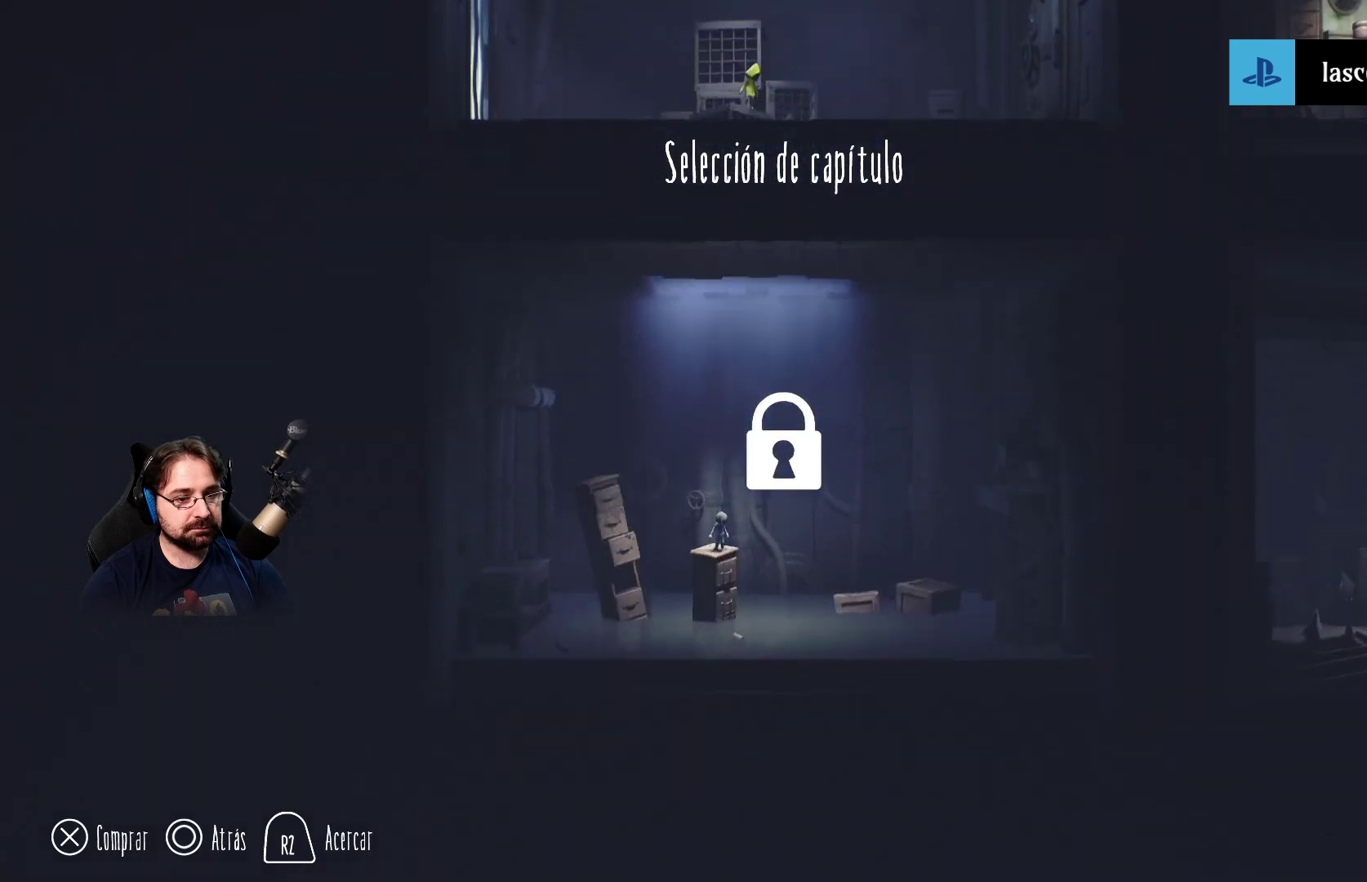
{"buttons": [], "left_stick": "center", "right_stick": "center", "events": []}
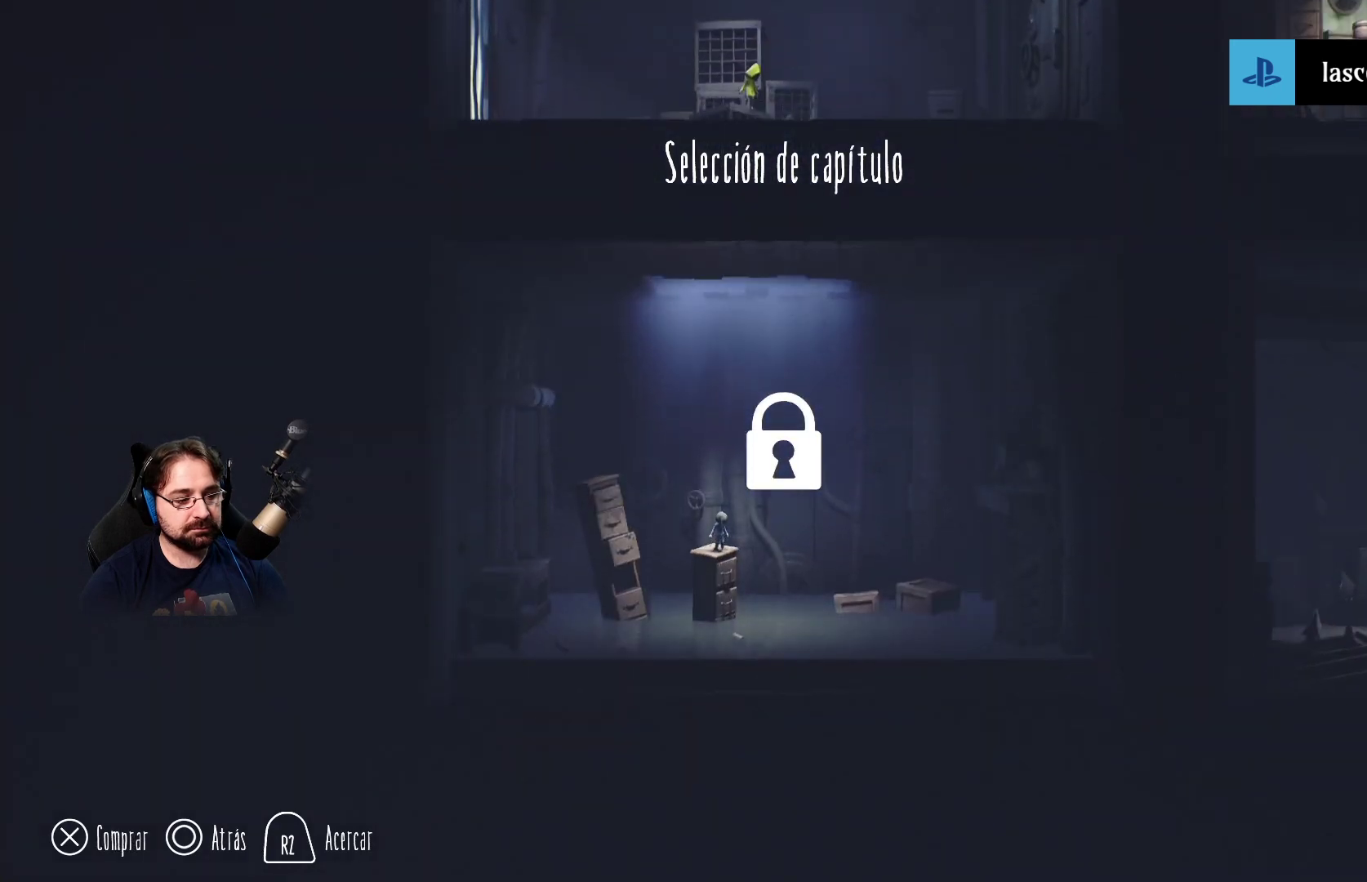
{"buttons": [], "left_stick": "center", "right_stick": "center", "events": [[200, "CROSS", "down"], [333, "CROSS", "up"]]}
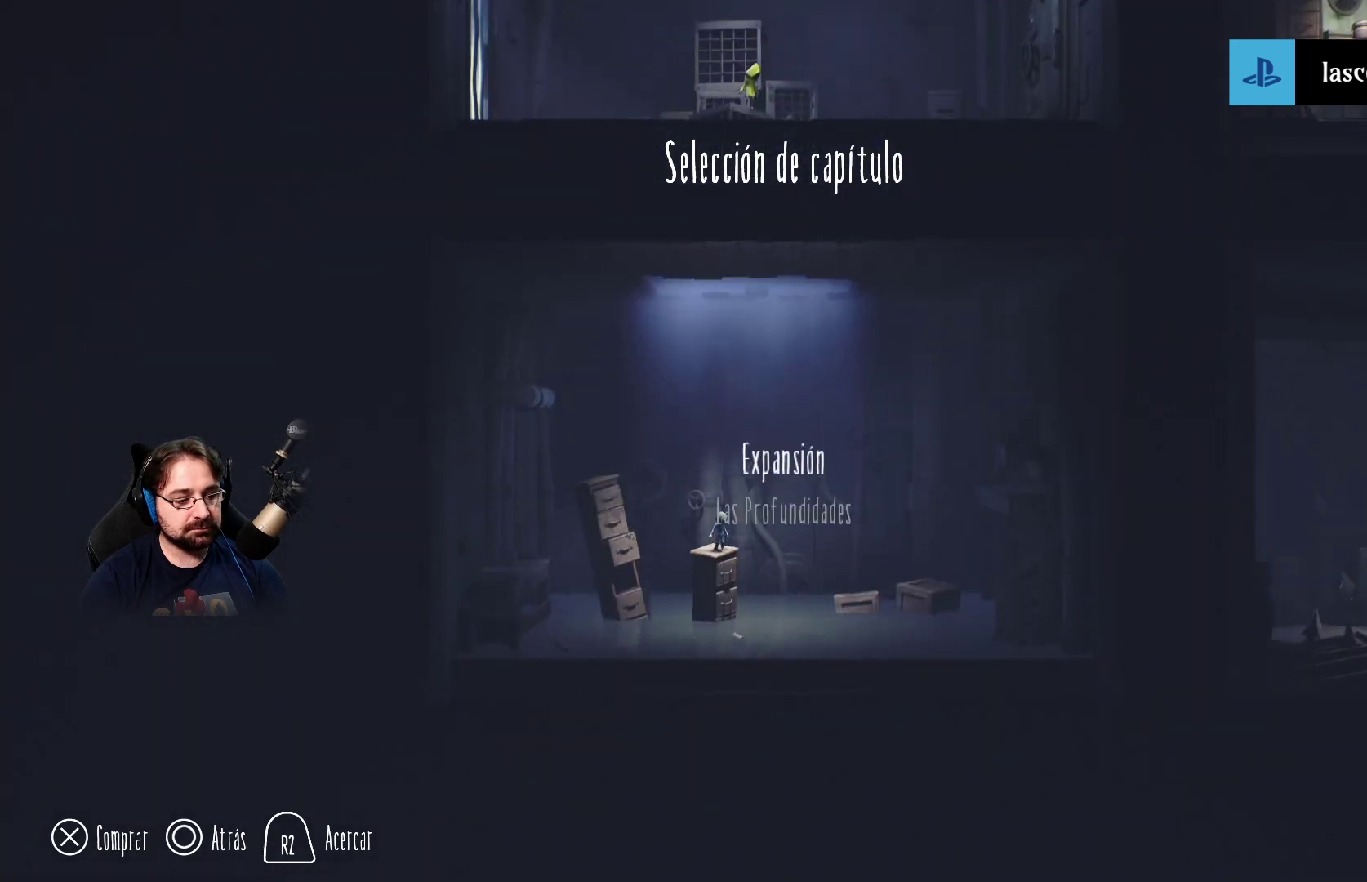
{"buttons": [], "left_stick": "center", "right_stick": "center", "events": []}
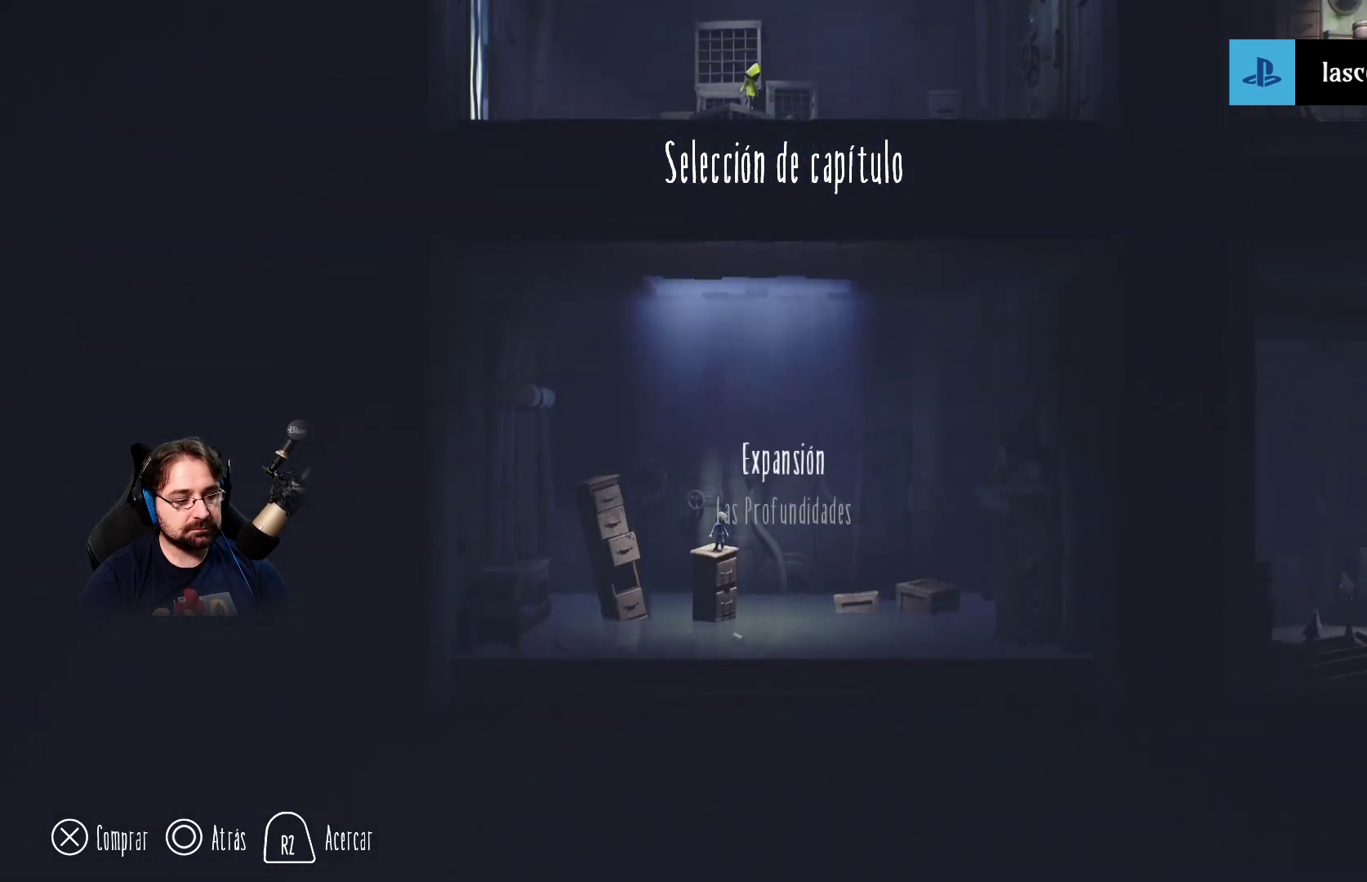
{"buttons": [], "left_stick": "center", "right_stick": "center", "events": []}
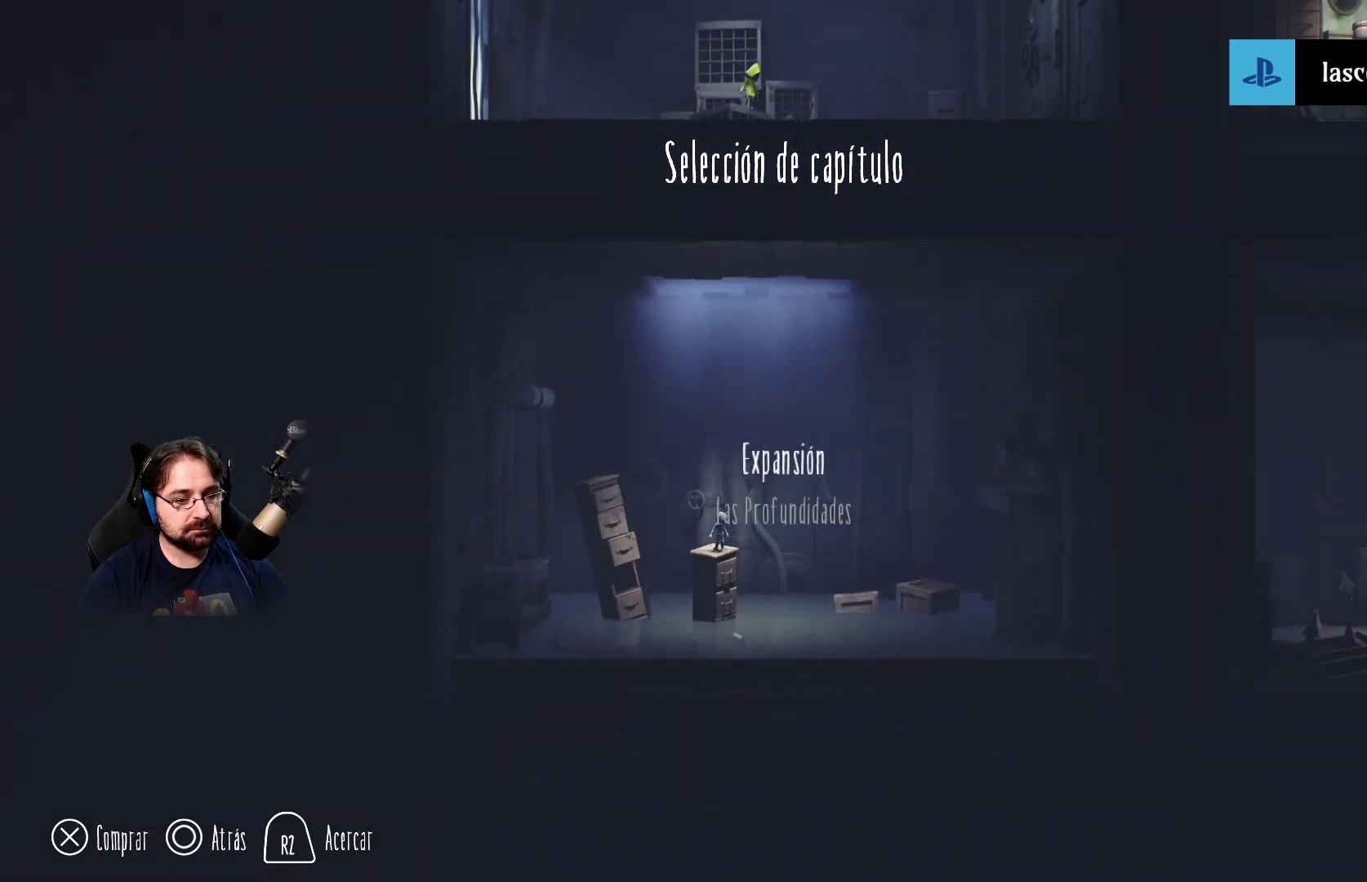
{"buttons": [], "left_stick": "center", "right_stick": "center", "events": [[33, "DPAD_DOWN", "down"], [167, "DPAD_DOWN", "up"]]}
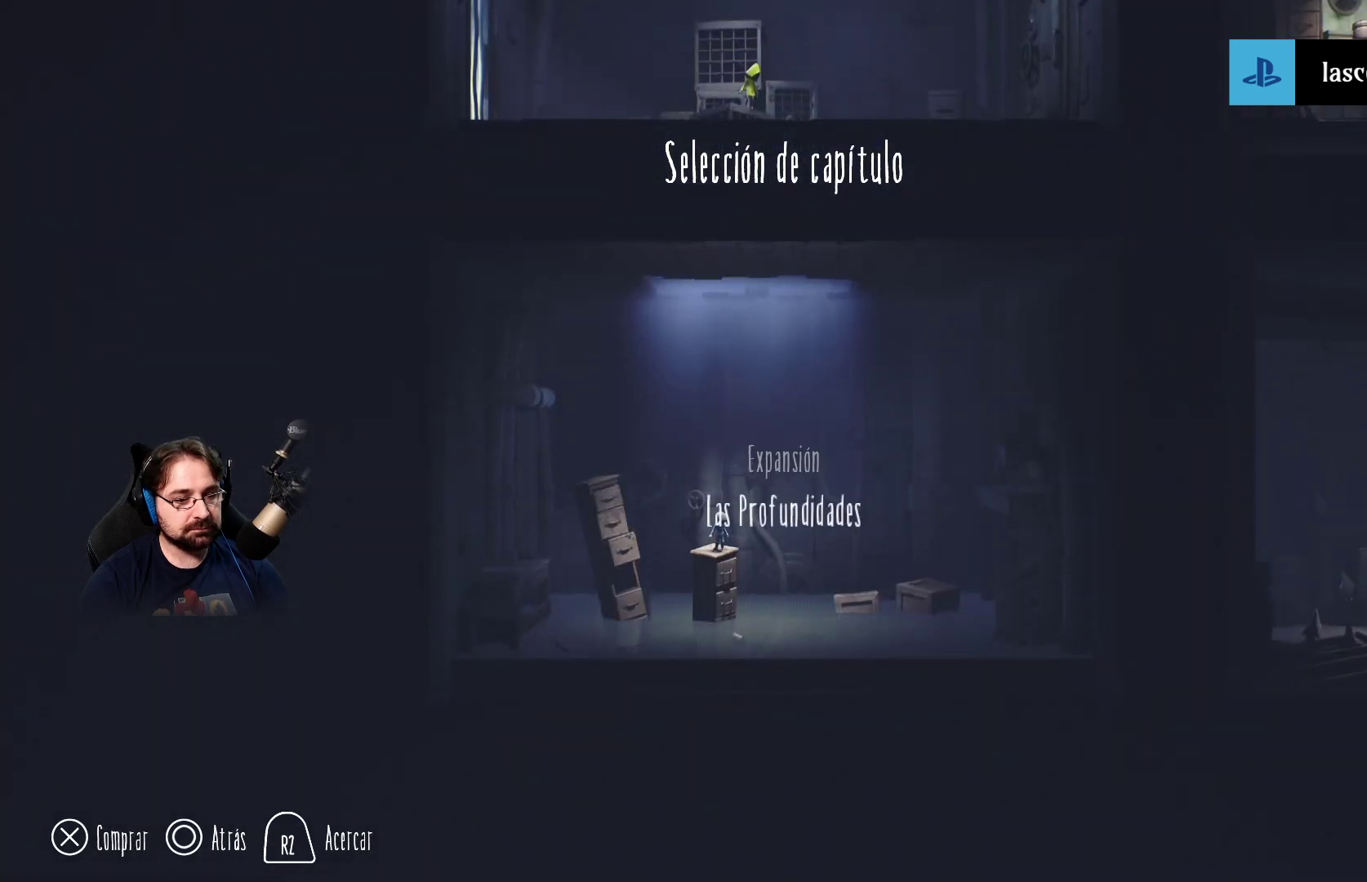
{"buttons": [], "left_stick": "center", "right_stick": "center", "events": [[67, "CROSS", "down"], [200, "CROSS", "up"]]}